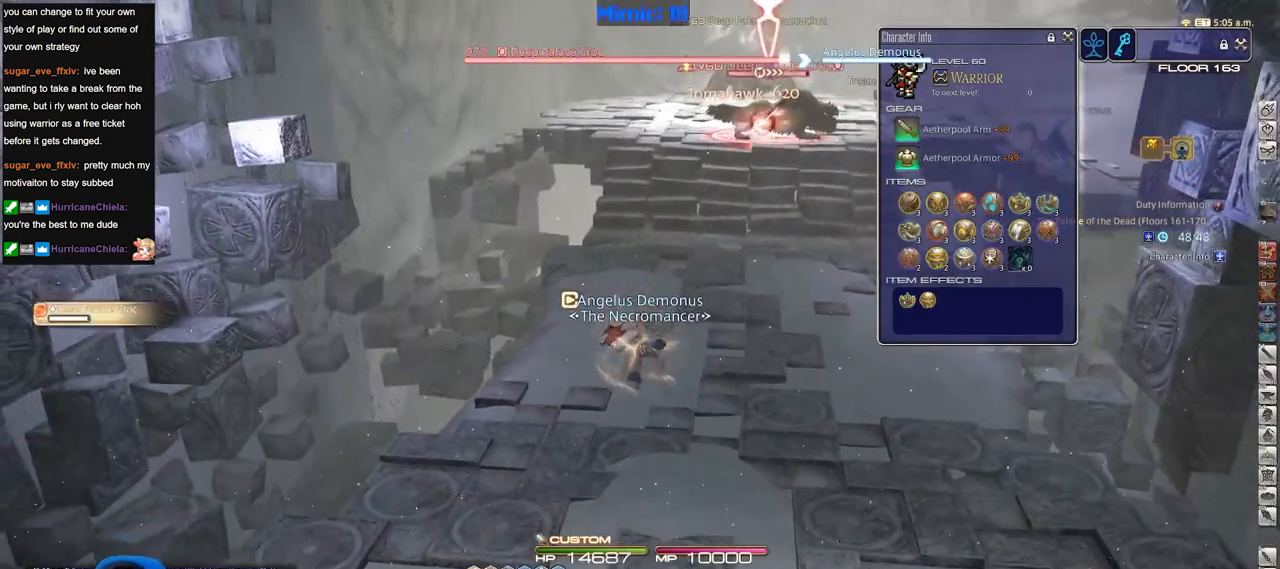
Gameplay with keyboard; each line is a JSON object with the keys held at the frame after it. "events" lists presses ("down") and releases ("up") of ".", "/", "0", "1", "2", "3", "4", "5", "6", "7", "8", "9", "a", "alt_l", "alt_r", "b", "backslash", "backspace", "c", "caps_lock", "comma", "ctrl_l", "ctrl_r", "d", "down", "e", "equals", "escape", "f", "f1", "f10", "f11", "f12", "f2", "f3", "f4", "f5", "f6", "f7", "f8", "f9", "g", "h", "i", "j", "k", "l", "lbracket", "left", "m", "minus", "n", "o", "p", "q", "quote", "r", "rbracket", "return", "right", "s", "semicolon", "shift_l", "shift_r", "space", "super", "t", "tab", "tilde", "u", "up", "v", "w", "x", "y" and "z" between this image and that frame as [ms after this image, input, new state], when the widget could be followed in between. No other keys are recorded. Mouse input is not recorded.
{"keys": ["s"], "events": []}
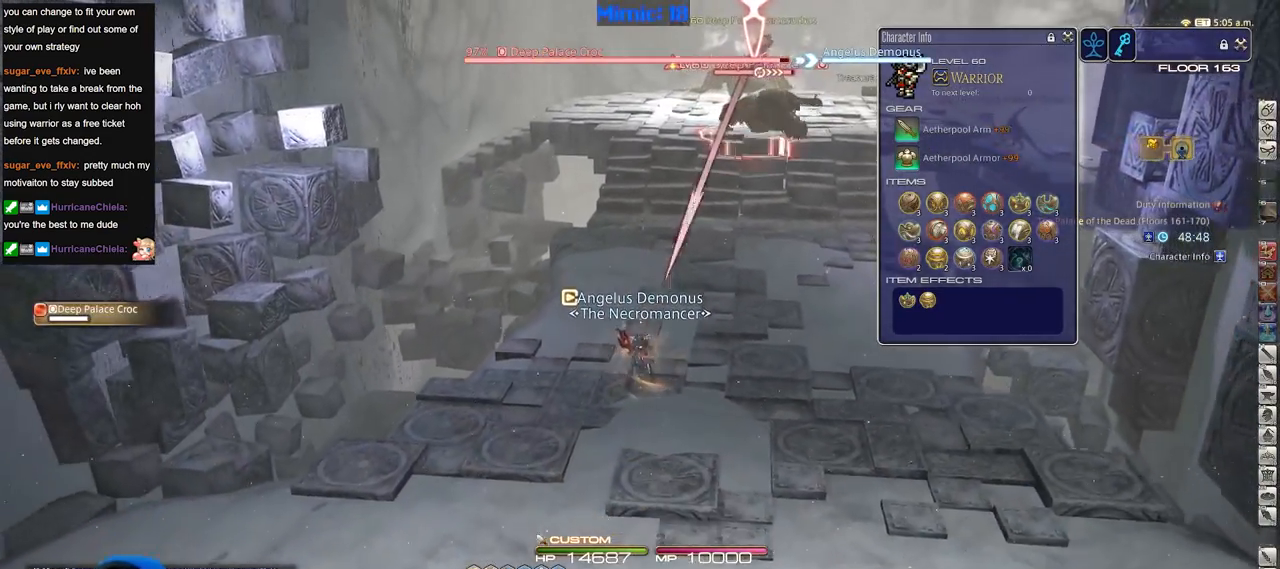
{"keys": ["s"], "events": []}
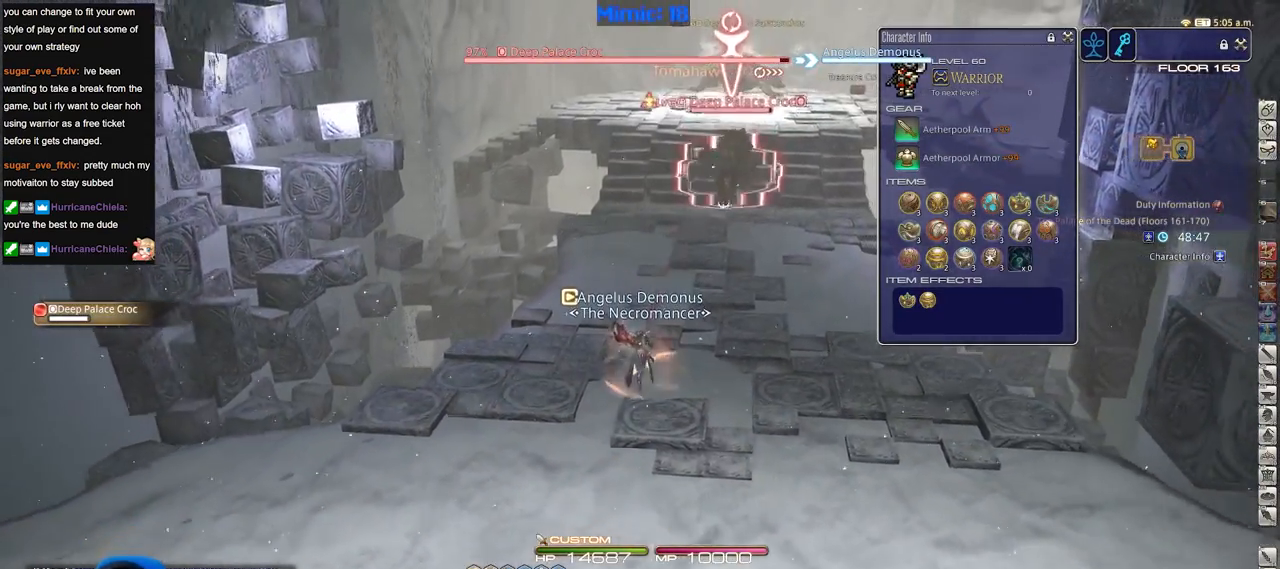
{"keys": ["d", "s"], "events": [[284, "d", "down"]]}
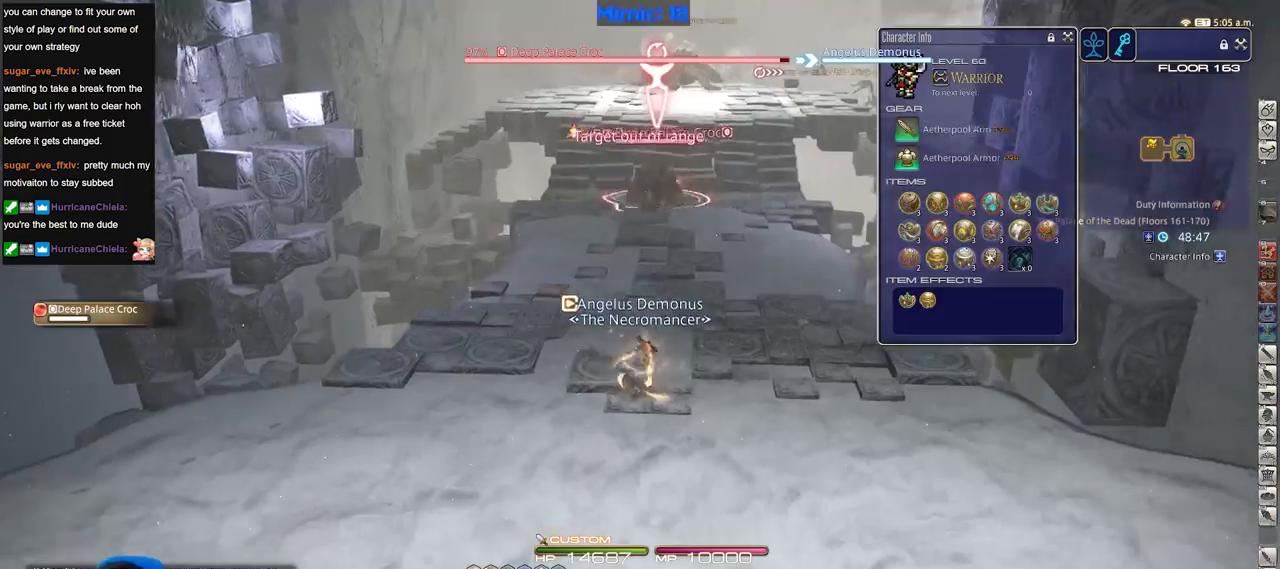
{"keys": ["d", "s", "space"], "events": [[434, "space", "down"]]}
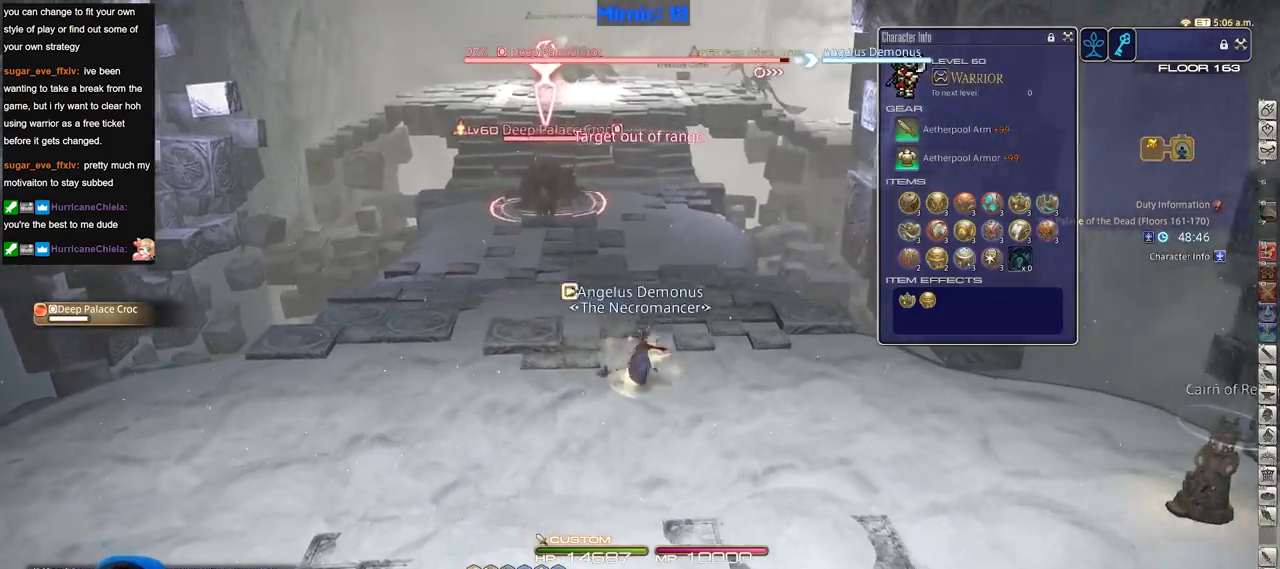
{"keys": ["d", "s"], "events": [[83, "space", "up"], [367, "return", "down"], [450, "return", "up"]]}
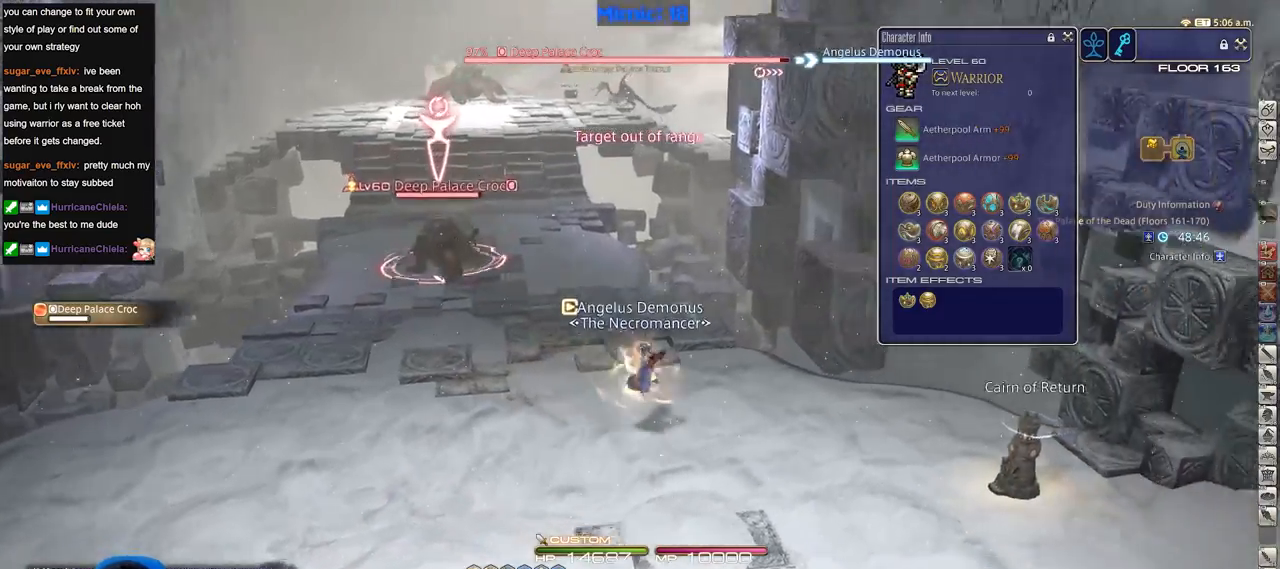
{"keys": ["d", "s"], "events": [[50, "p", "down"], [234, "p", "up"], [234, "space", "down"], [334, "return", "down"], [334, "space", "up"], [468, "return", "up"]]}
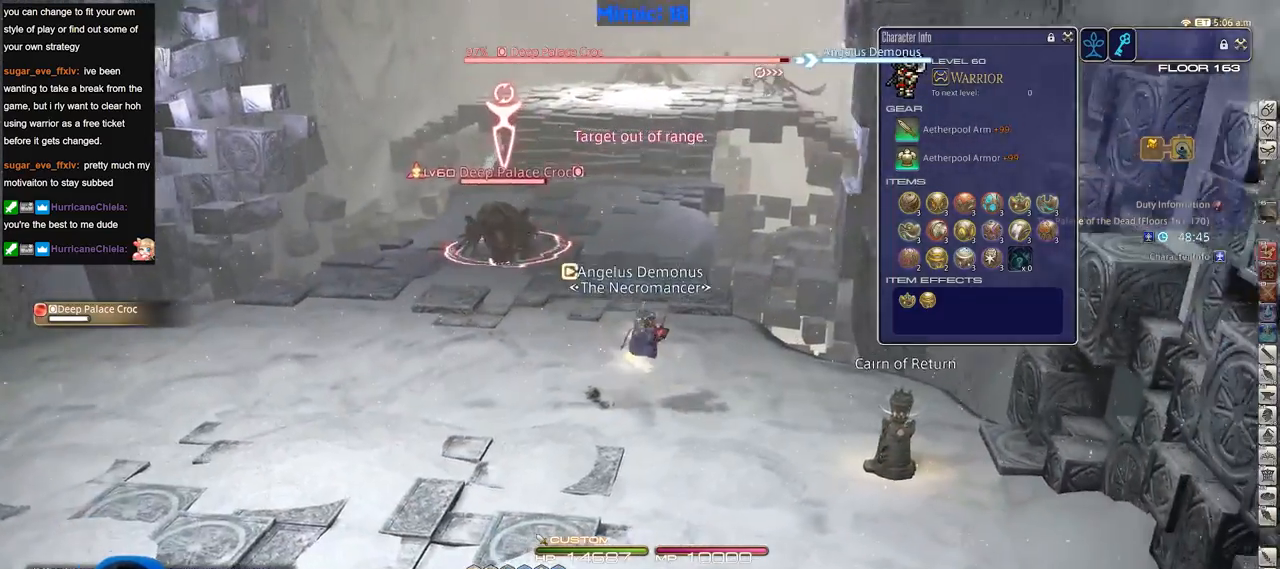
{"keys": ["d", "s"], "events": []}
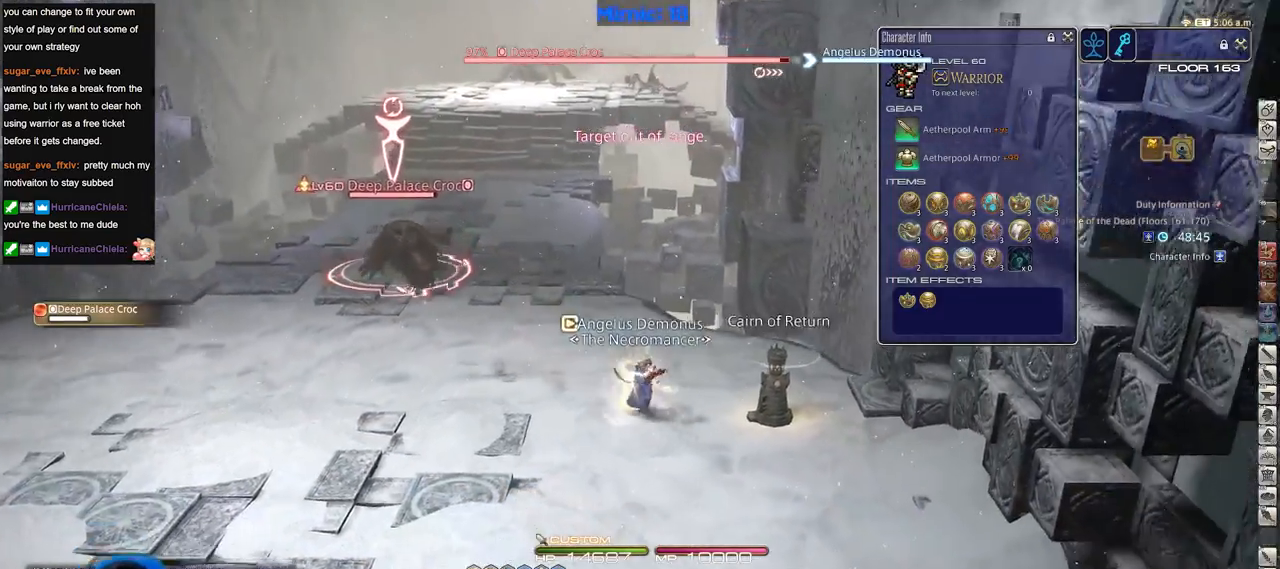
{"keys": ["p", "w"], "events": [[84, "a", "down"], [184, "d", "up"], [184, "lbracket", "down"], [184, "s", "up"], [267, "w", "down"], [317, "lbracket", "up"], [501, "a", "up"], [501, "p", "down"]]}
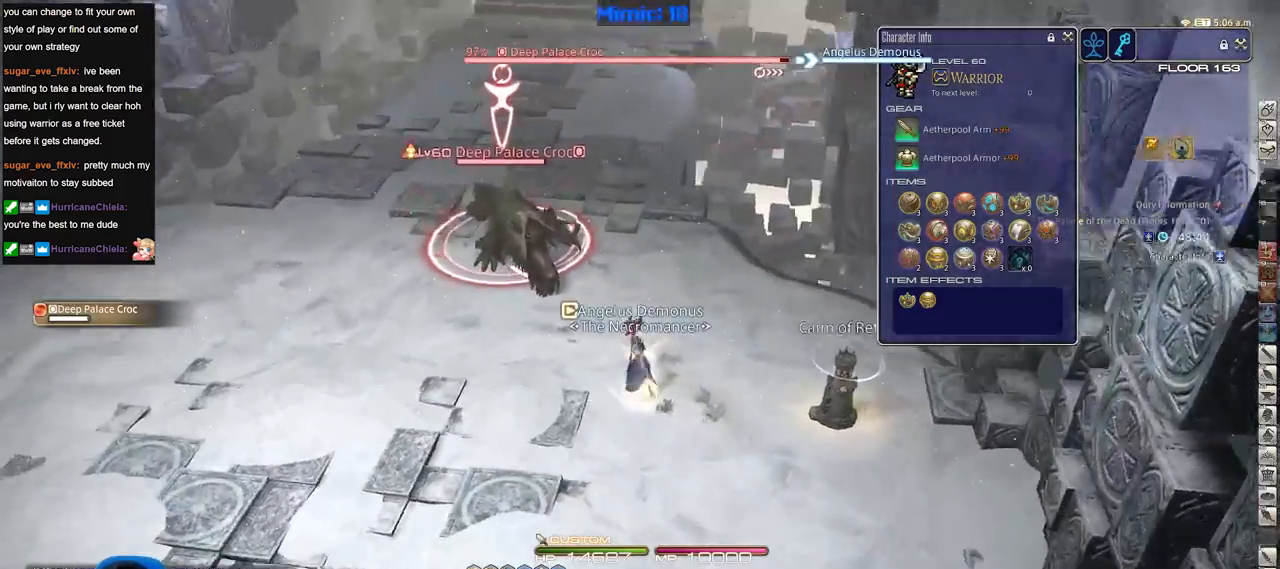
{"keys": ["1", "rbracket"], "events": [[150, "p", "up"], [284, "1", "down"], [384, "w", "up"], [417, "rbracket", "down"]]}
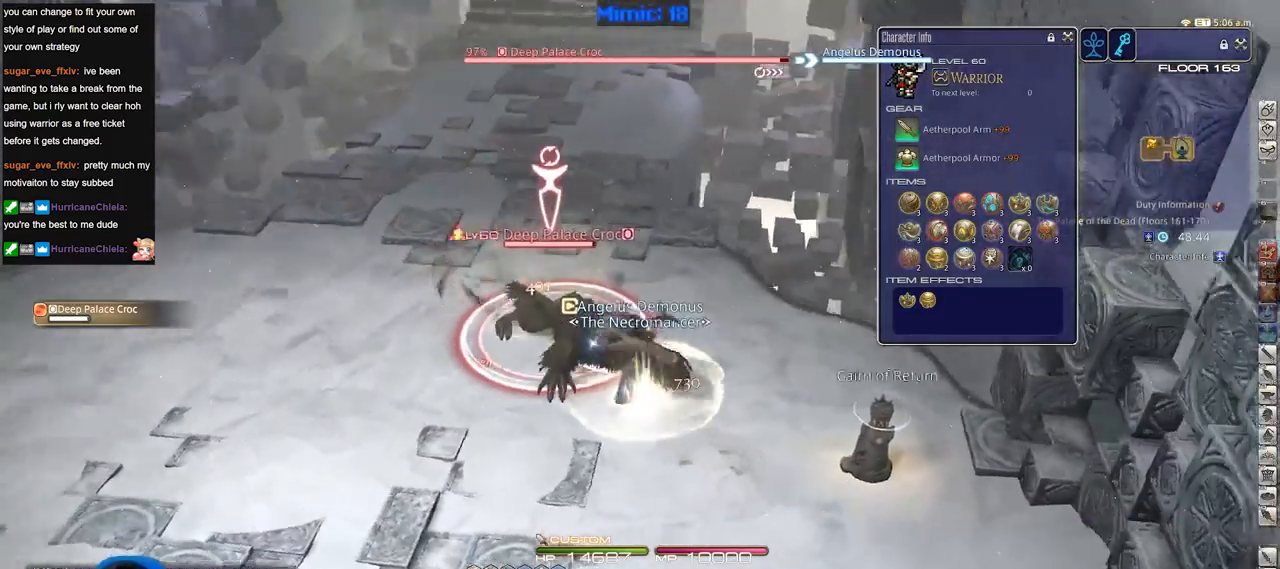
{"keys": ["minus", "rbracket", "s"], "events": [[17, "1", "up"], [67, "rbracket", "up"], [167, "s", "down"], [434, "minus", "down"], [434, "rbracket", "down"]]}
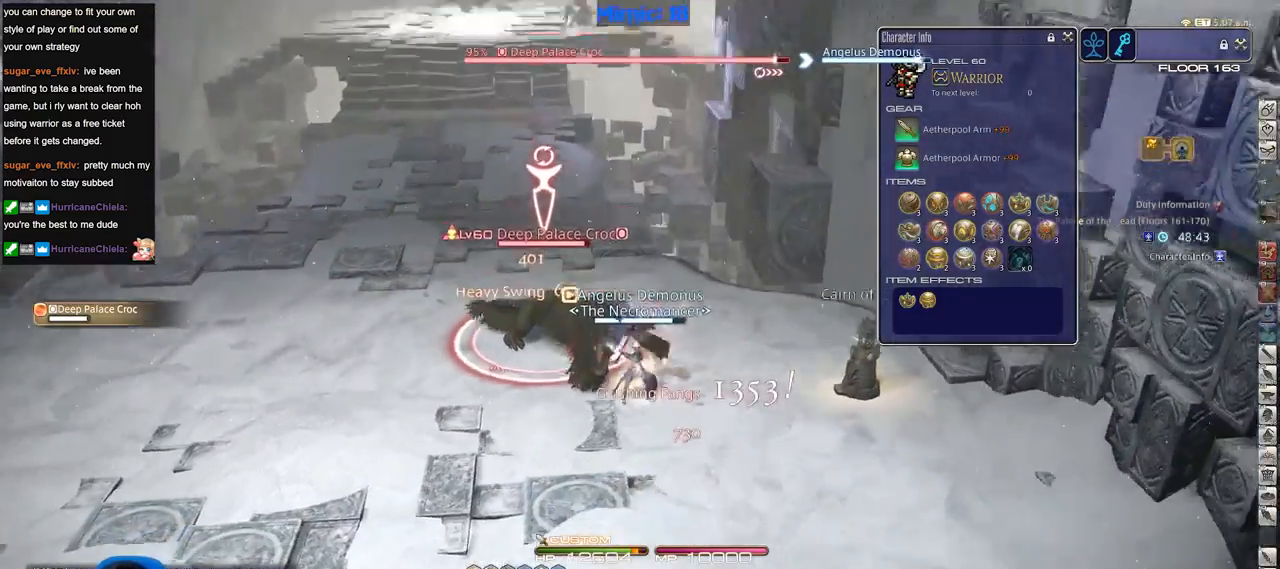
{"keys": ["s"], "events": [[33, "minus", "up"], [33, "rbracket", "up"]]}
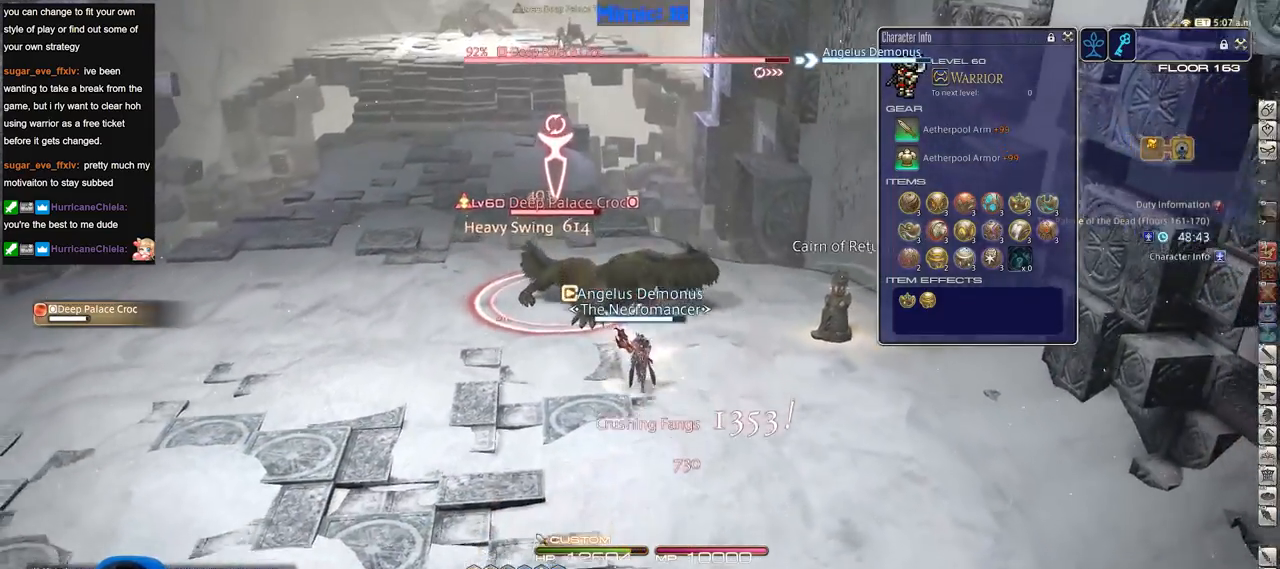
{"keys": ["d", "w"], "events": [[250, "p", "down"], [350, "d", "down"], [350, "s", "up"], [433, "p", "up"], [433, "w", "down"]]}
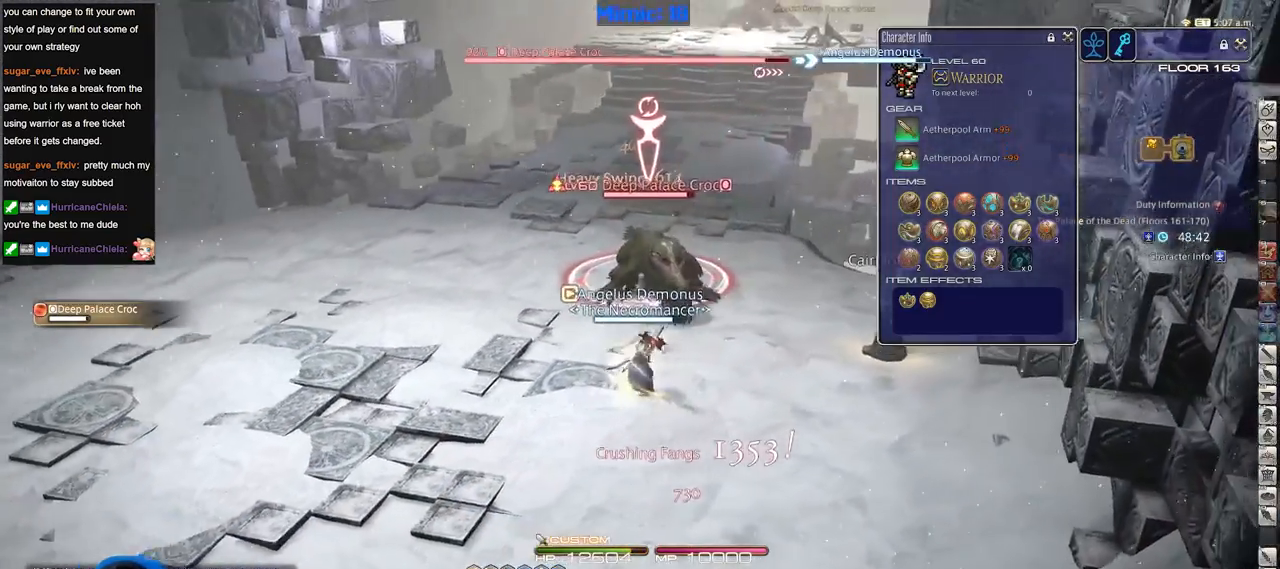
{"keys": ["d", "w"], "events": [[267, "p", "down"], [367, "p", "up"]]}
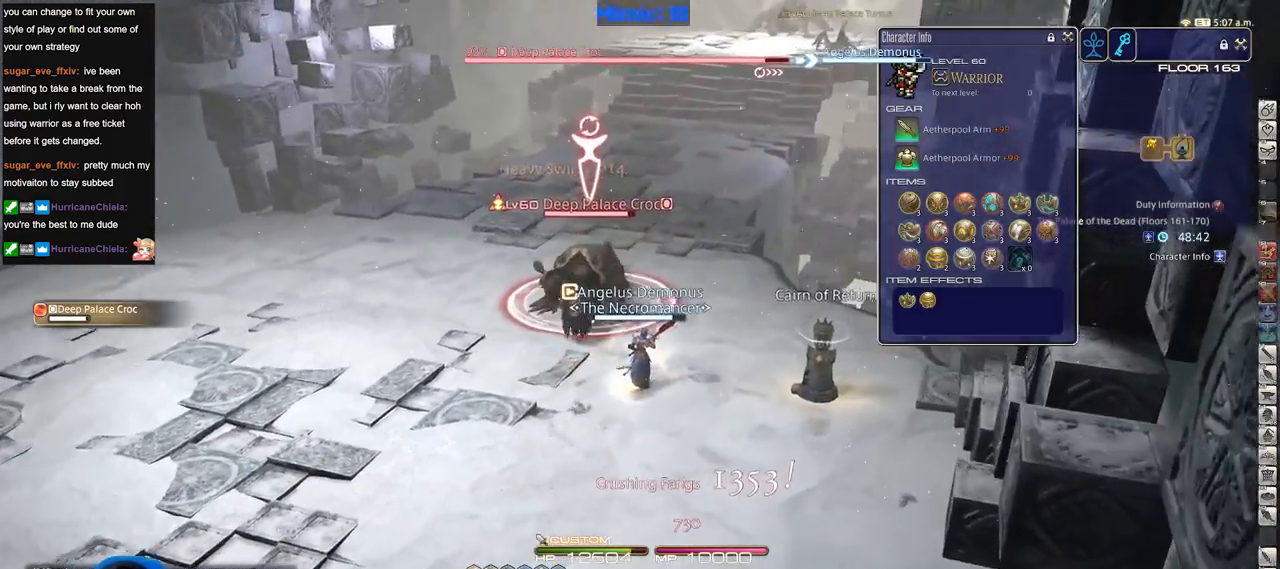
{"keys": ["d"], "events": [[100, "p", "down"], [183, "2", "down"], [233, "p", "up"], [383, "2", "up"], [433, "w", "up"]]}
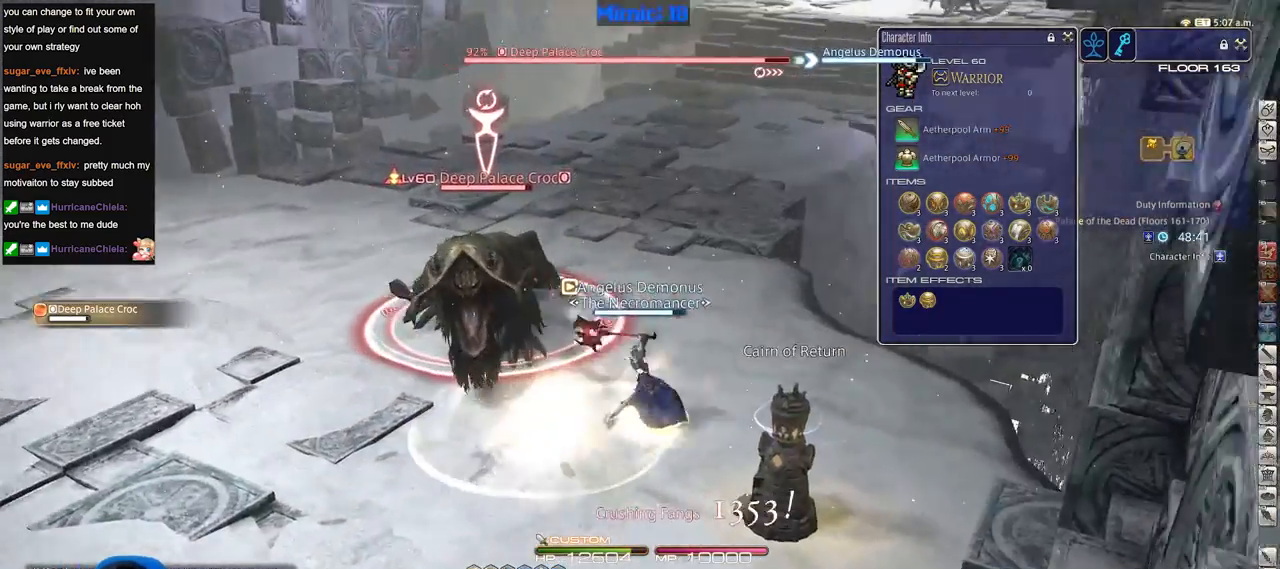
{"keys": ["s"], "events": [[67, "rbracket", "down"], [67, "s", "down"], [117, "d", "up"], [351, "rbracket", "up"]]}
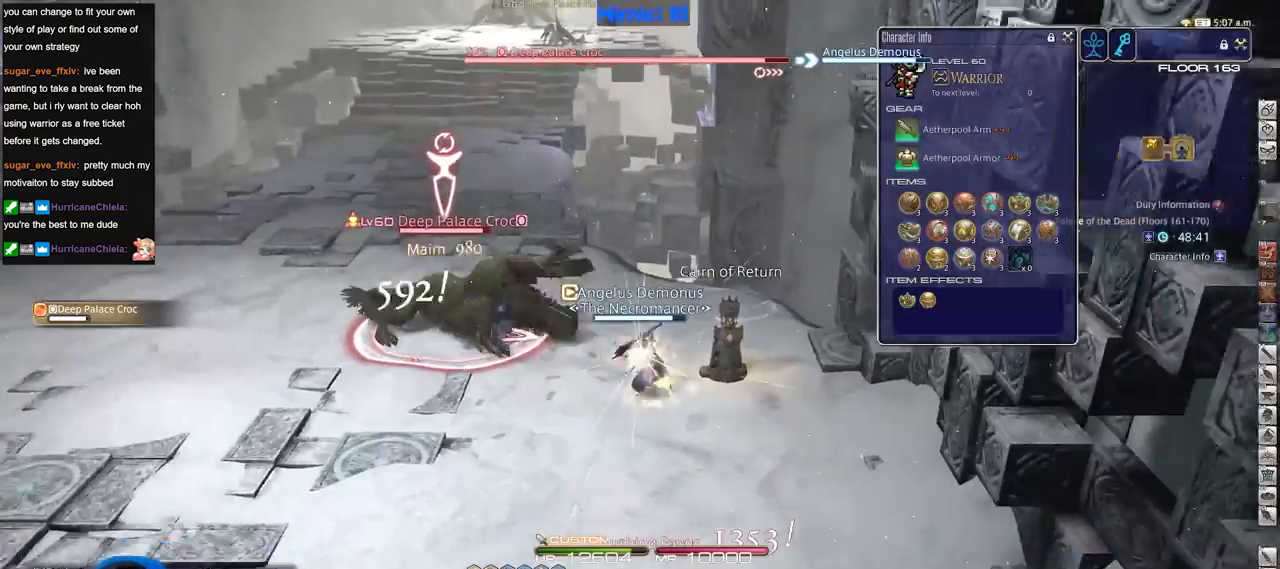
{"keys": ["s"], "events": [[83, "return", "down"], [183, "return", "up"], [267, "return", "down"], [350, "return", "up"]]}
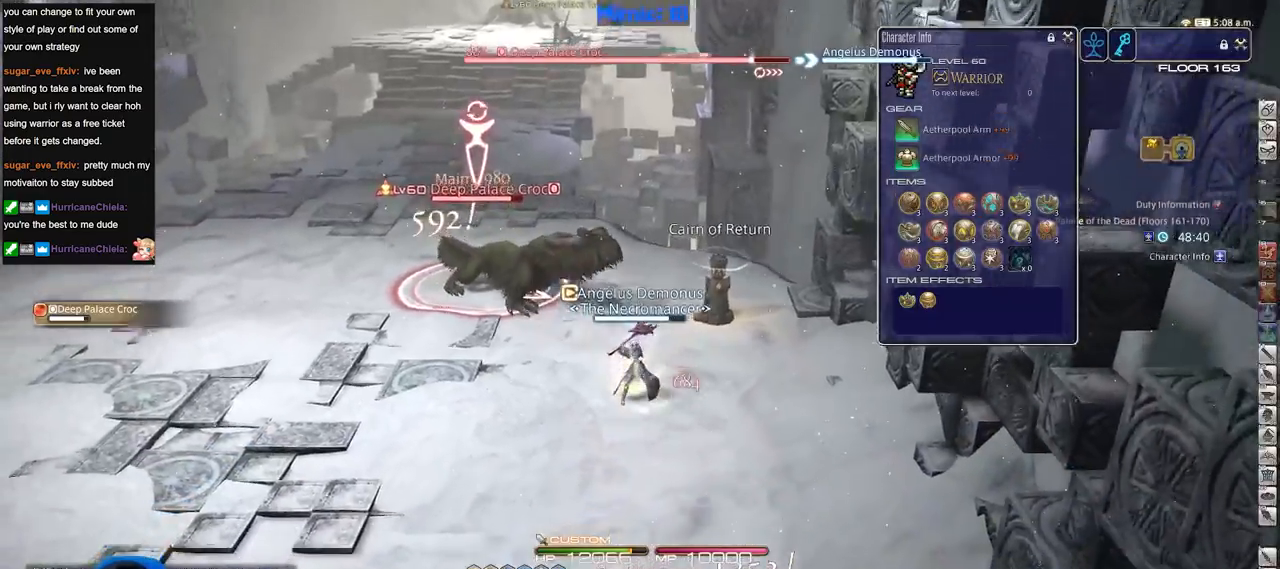
{"keys": ["w"], "events": [[34, "a", "down"], [134, "s", "up"], [217, "w", "down"], [367, "a", "up"]]}
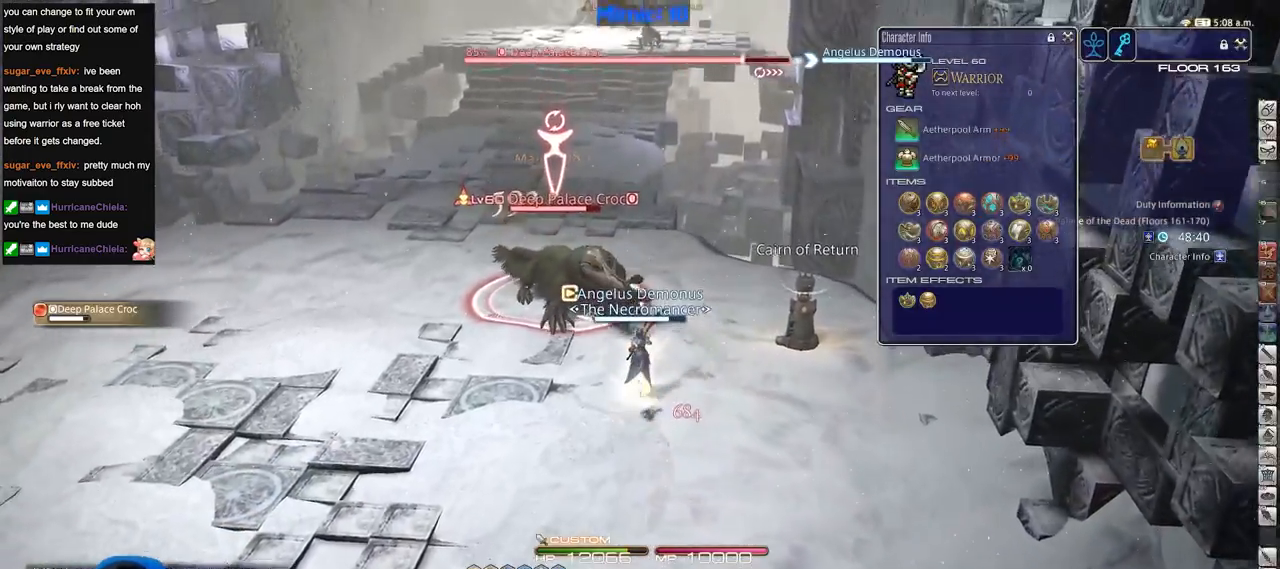
{"keys": ["a", "alt_r", "rbracket"], "events": [[183, "rbracket", "down"], [233, "a", "down"], [333, "alt_r", "down"], [383, "w", "up"], [417, "3", "down"], [467, "3", "up"]]}
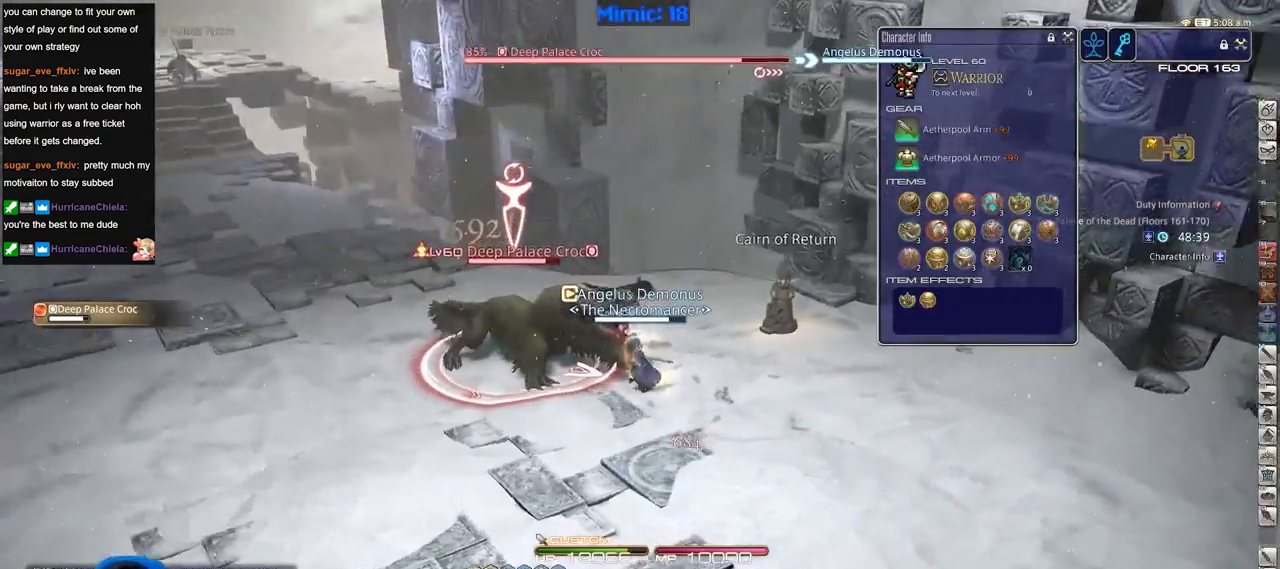
{"keys": ["d", "p", "s"], "events": [[17, "rbracket", "up"], [67, "alt_r", "up"], [67, "s", "down"], [167, "a", "up"], [351, "p", "down"], [484, "d", "down"]]}
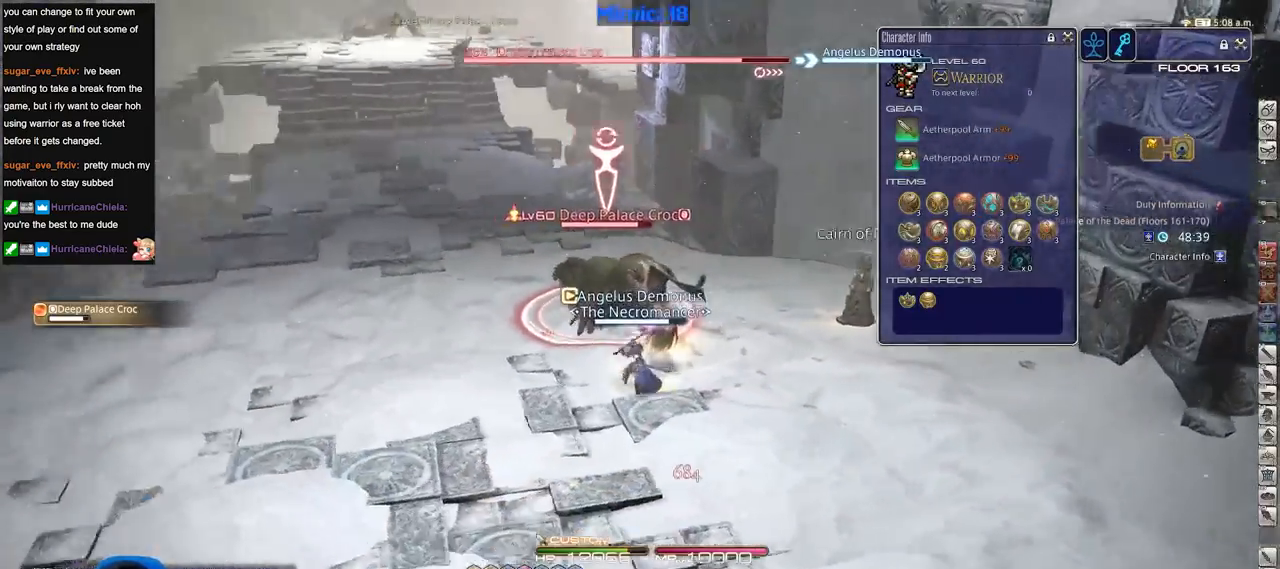
{"keys": ["d", "s"], "events": [[167, "p", "up"]]}
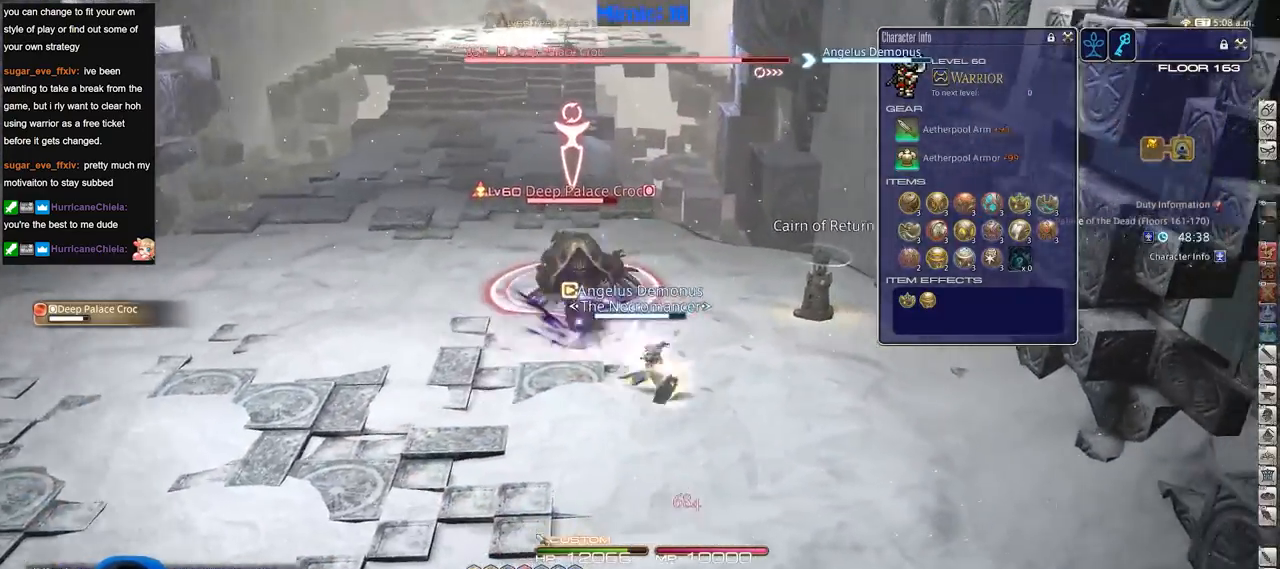
{"keys": ["d", "rbracket", "s"], "events": [[467, "rbracket", "down"]]}
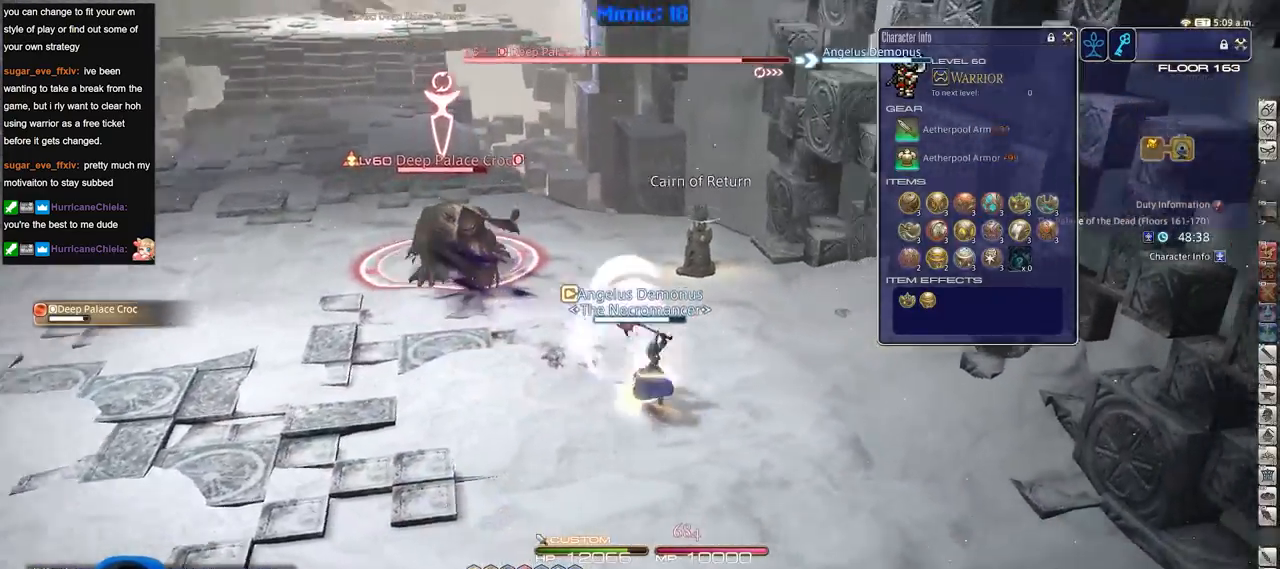
{"keys": ["d"], "events": [[400, "s", "up"], [433, "rbracket", "up"]]}
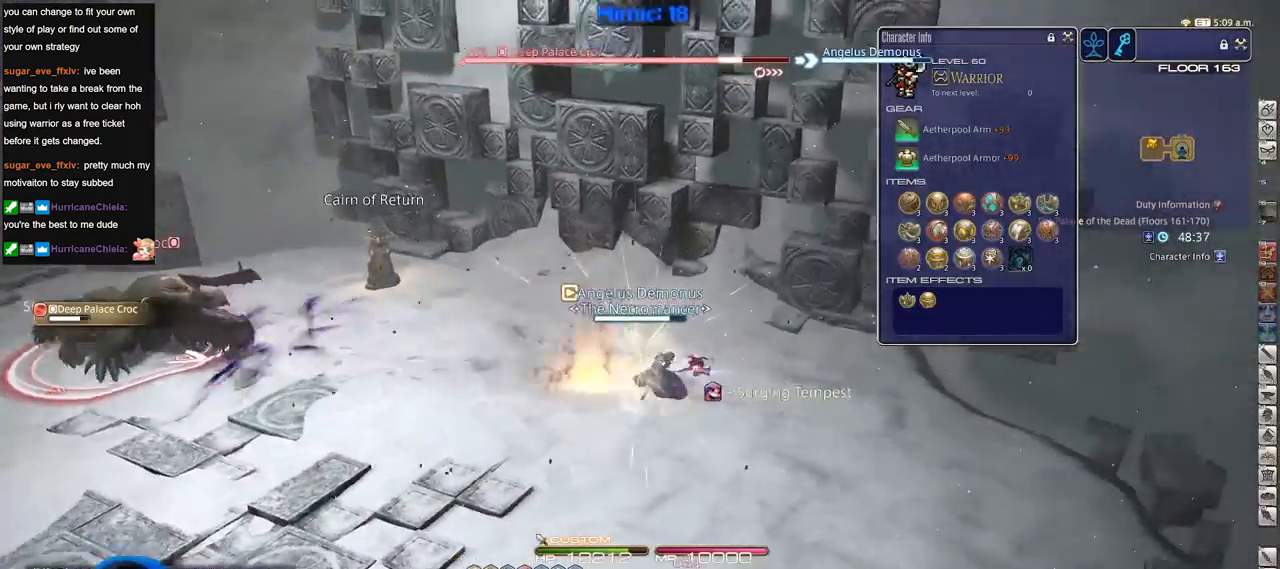
{"keys": ["a", "p", "w"], "events": [[34, "p", "down"], [134, "w", "down"], [217, "a", "down"], [217, "d", "up"]]}
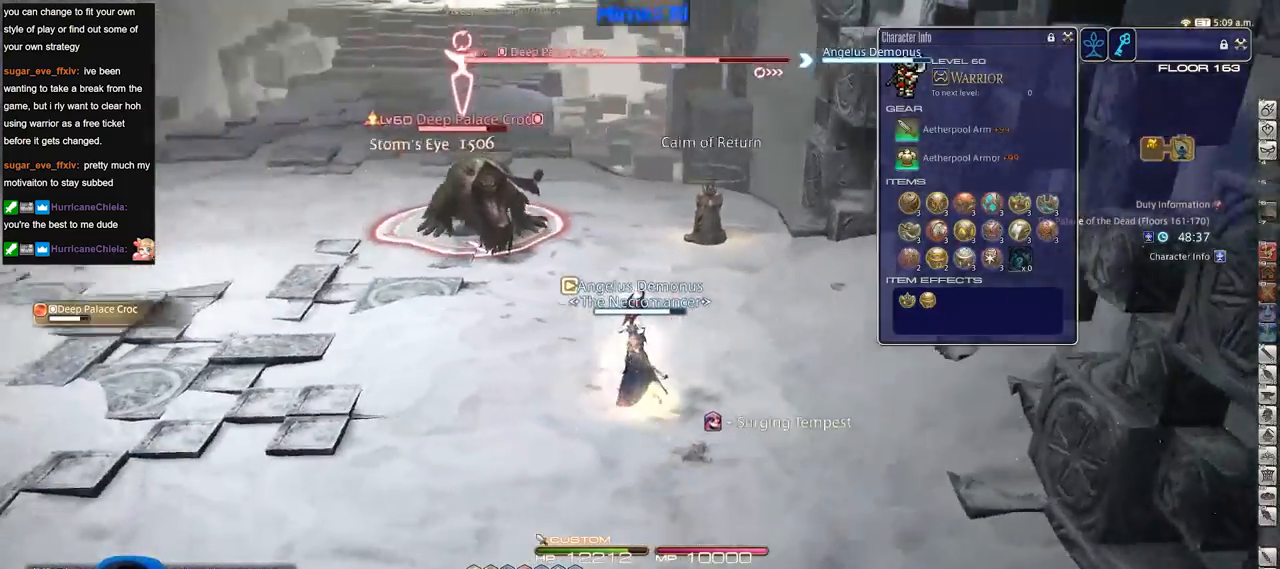
{"keys": ["1", "rbracket", "w"], "events": [[100, "a", "up"], [183, "p", "up"], [467, "1", "down"], [467, "rbracket", "down"]]}
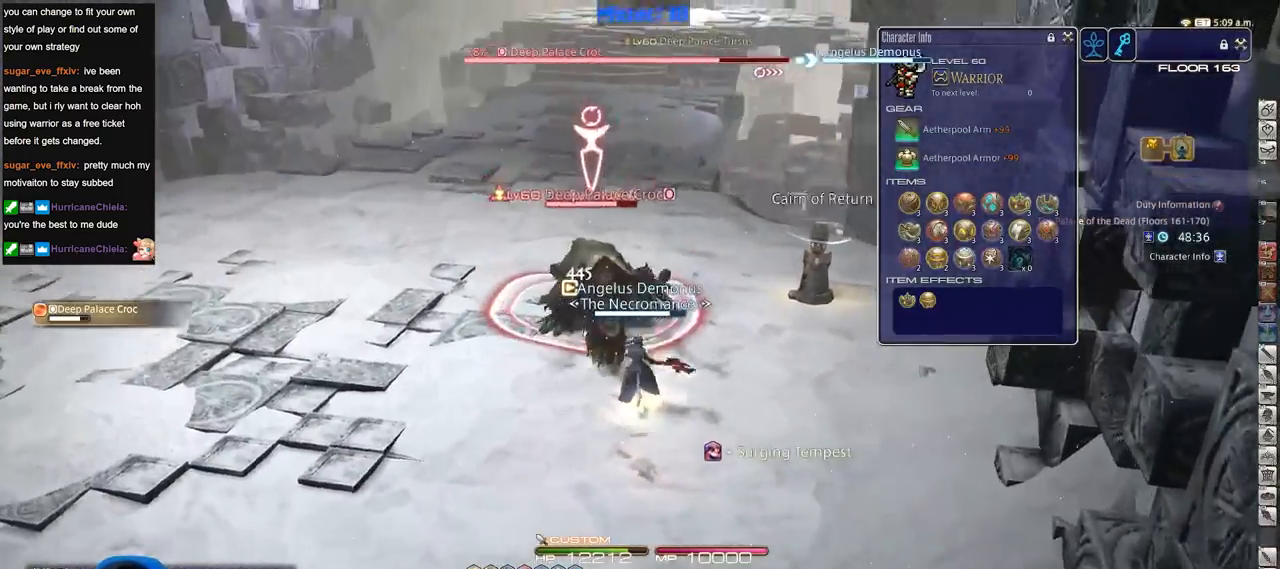
{"keys": ["d", "rbracket", "s"], "events": [[67, "d", "down"], [67, "w", "up"], [200, "1", "up"], [351, "s", "down"]]}
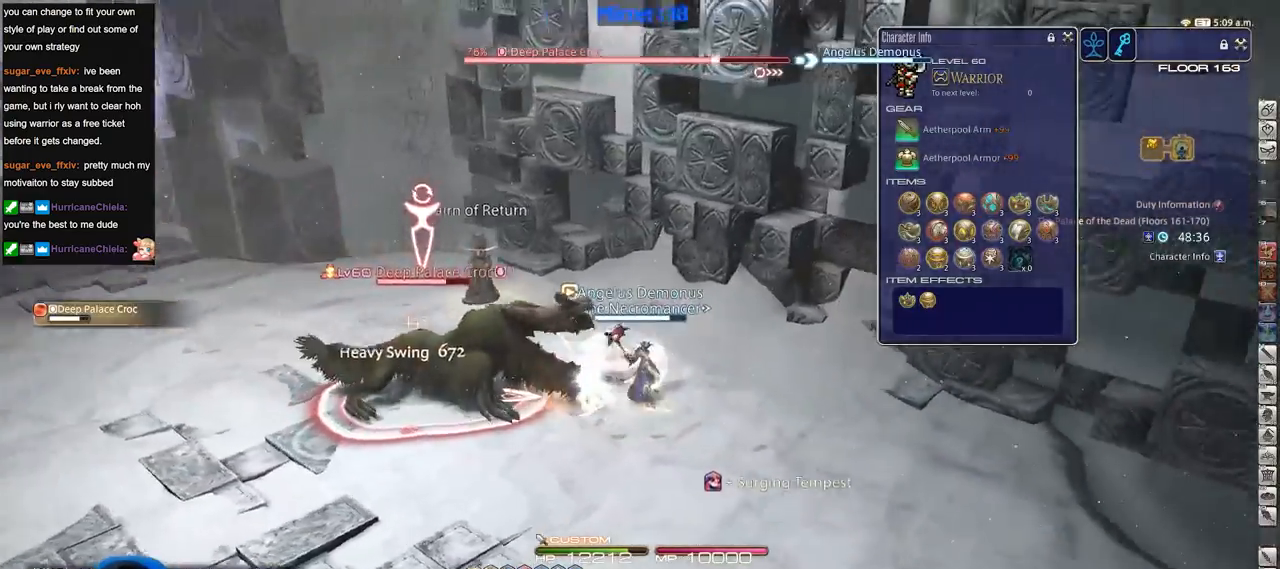
{"keys": ["d", "s"], "events": [[33, "rbracket", "up"], [83, "p", "down"], [400, "p", "up"]]}